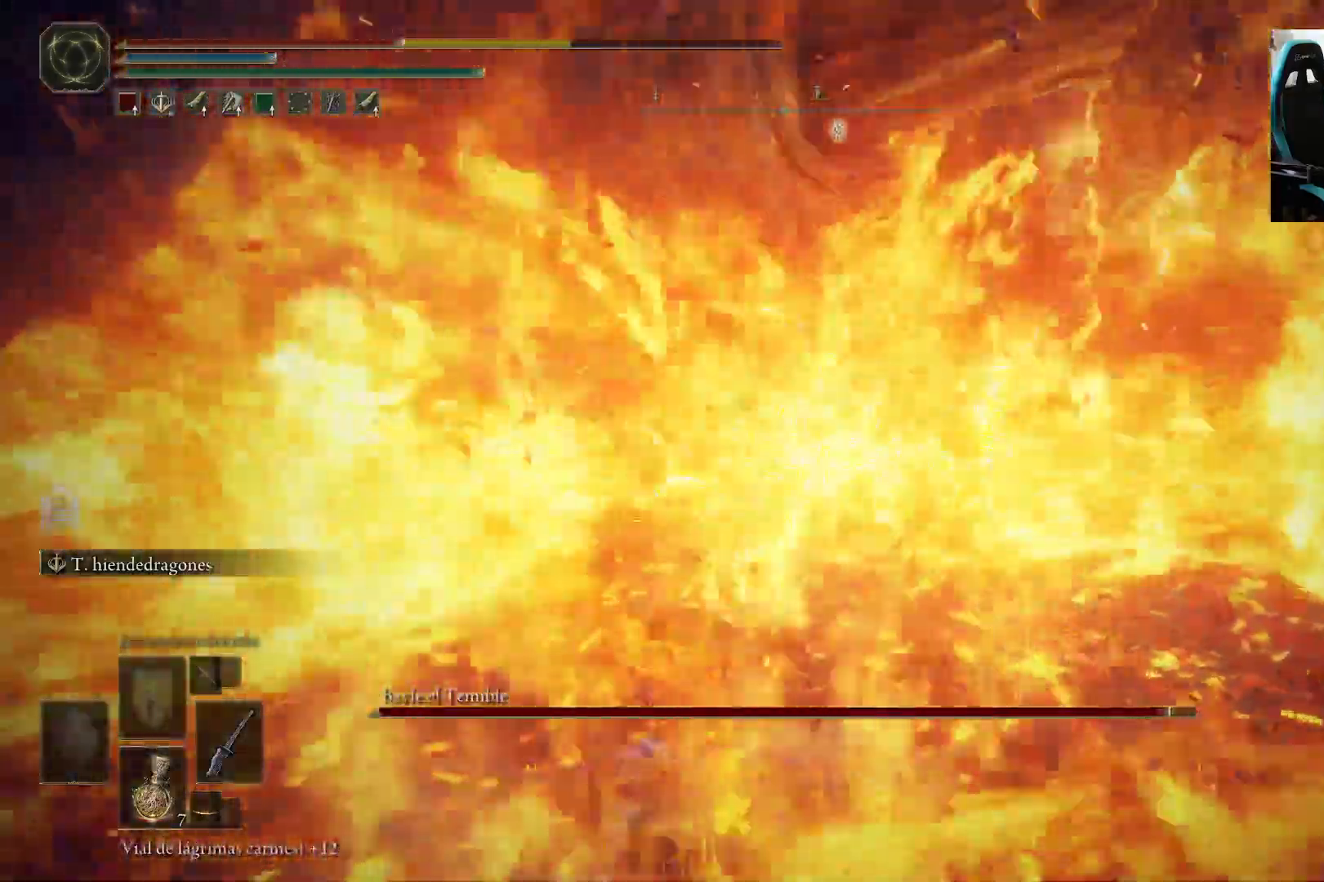
Gameplay with a controller (Xbox layout); each line is a JSON object with the inputs held at the frame after it (dt_ms = milliseconds from this image to that frame). "events" lists button and stick changes between this image and that frame as [ms after this image, input, new state], when the widget could be followed in between.
{"dt_ms": 500, "buttons": [], "left_stick": "down-left", "right_stick": "center", "events": [[67, "B", "up"], [83, "left_stick", "left"], [167, "B", "down"], [233, "B", "up"], [333, "B", "down"], [433, "B", "up"], [467, "left_stick", "down-left"]]}
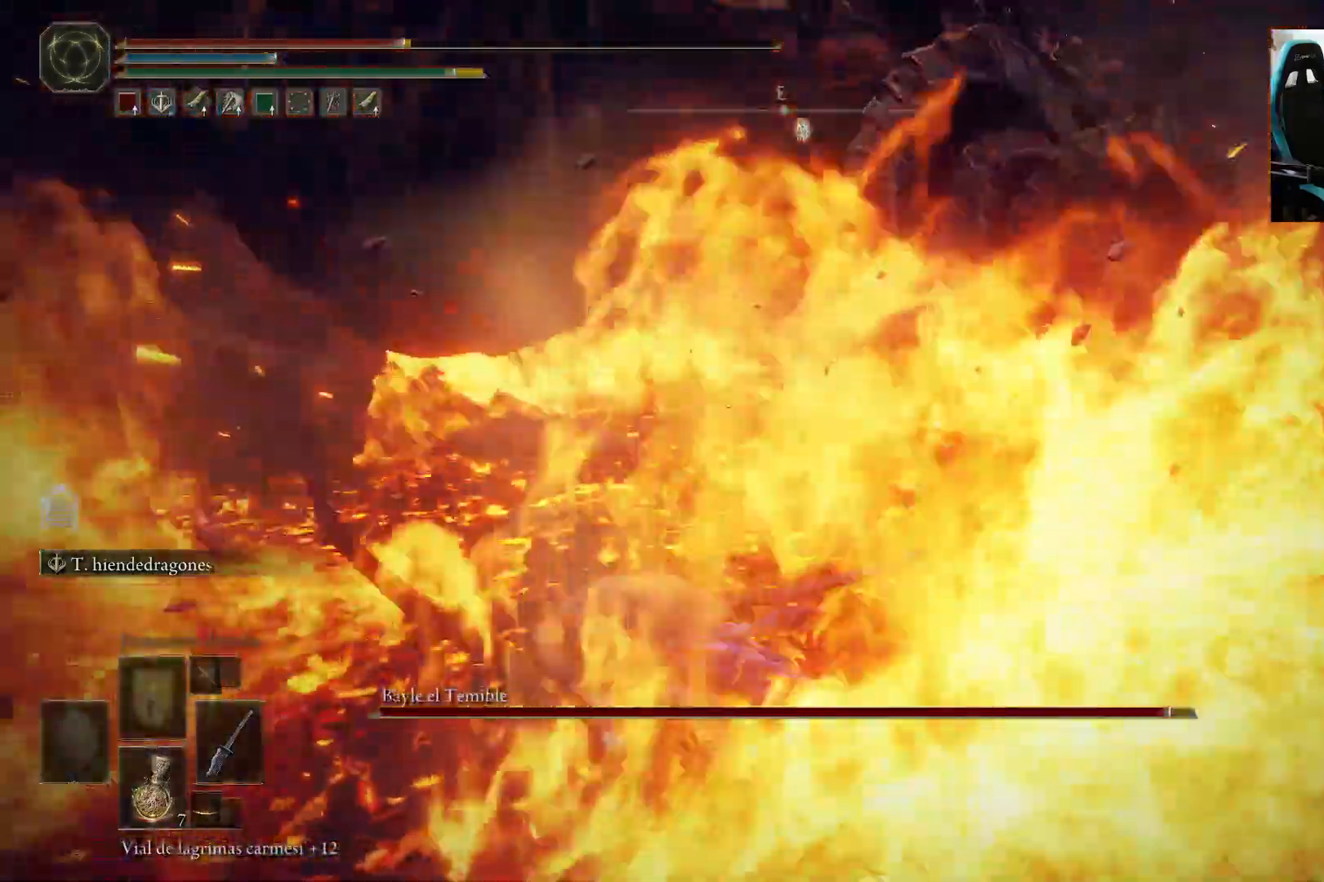
{"dt_ms": 500, "buttons": [], "left_stick": "down-left", "right_stick": "center", "events": [[367, "X", "down"], [467, "X", "up"]]}
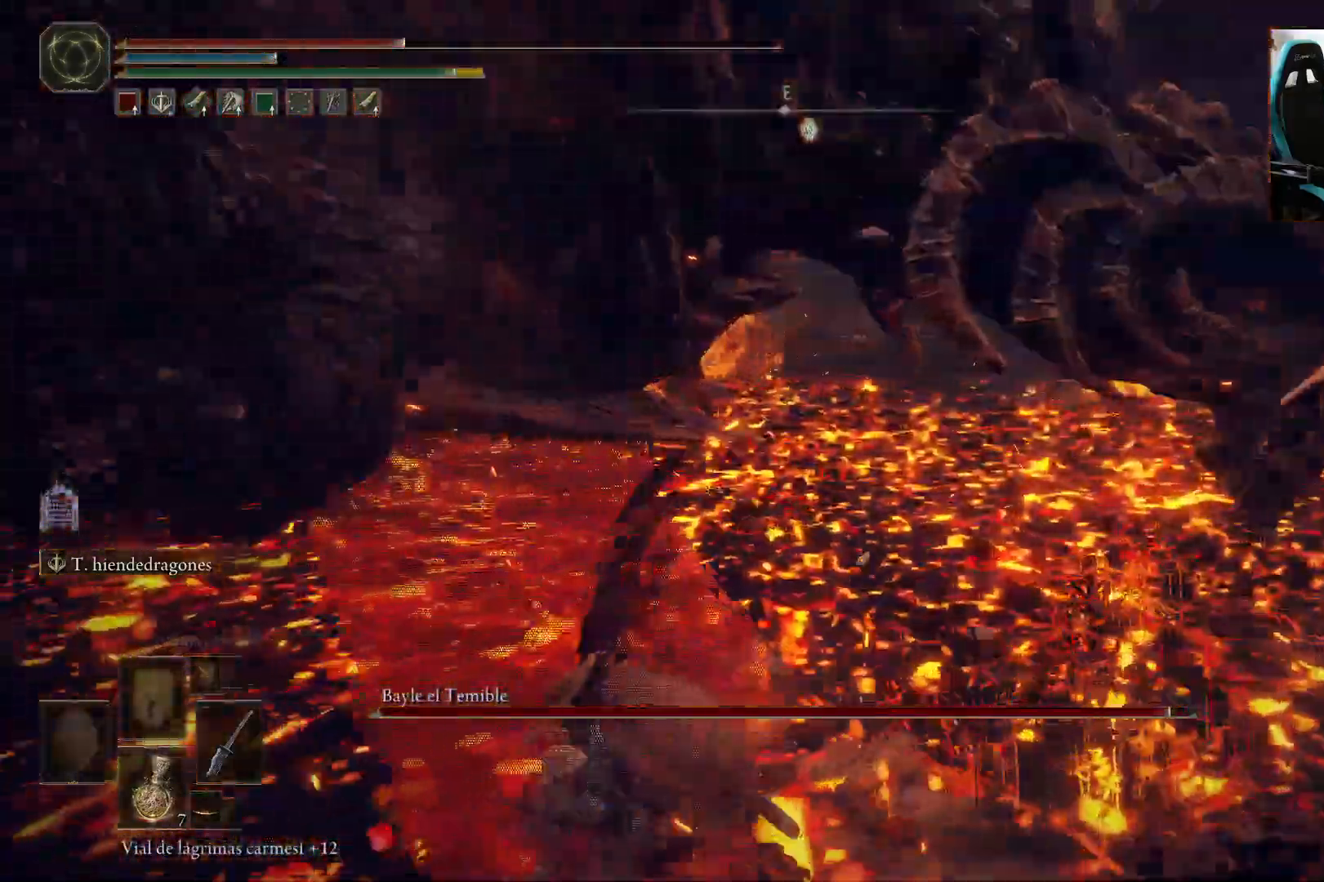
{"dt_ms": 500, "buttons": [], "left_stick": "left", "right_stick": "center", "events": [[33, "X", "down"], [133, "X", "up"], [167, "left_stick", "left"], [200, "X", "down"], [300, "X", "up"]]}
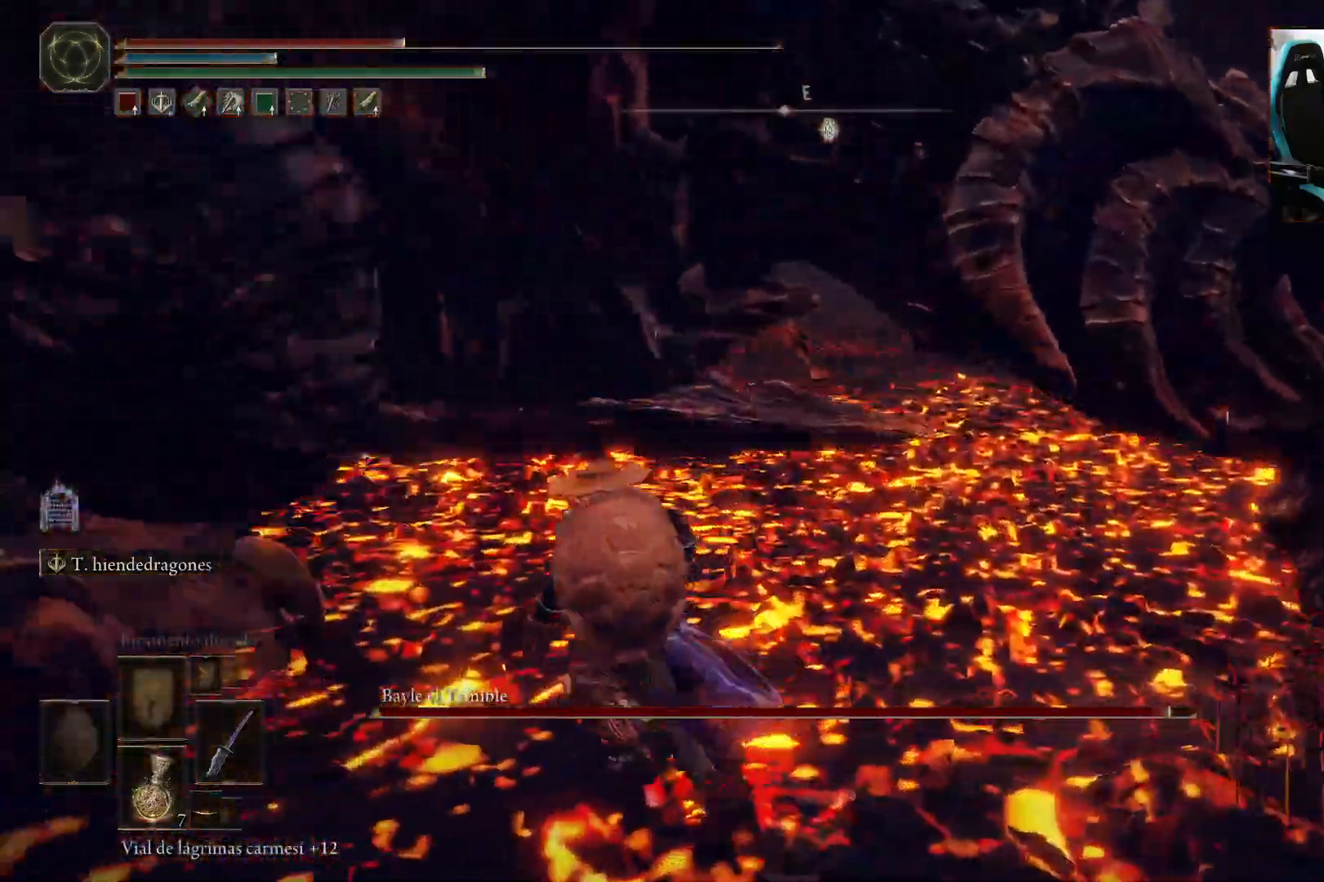
{"dt_ms": 500, "buttons": [], "left_stick": "down-left", "right_stick": "up-right", "events": [[67, "right_stick", "up-right"], [167, "right_stick", "center"], [467, "left_stick", "down-left"], [500, "right_stick", "up-right"]]}
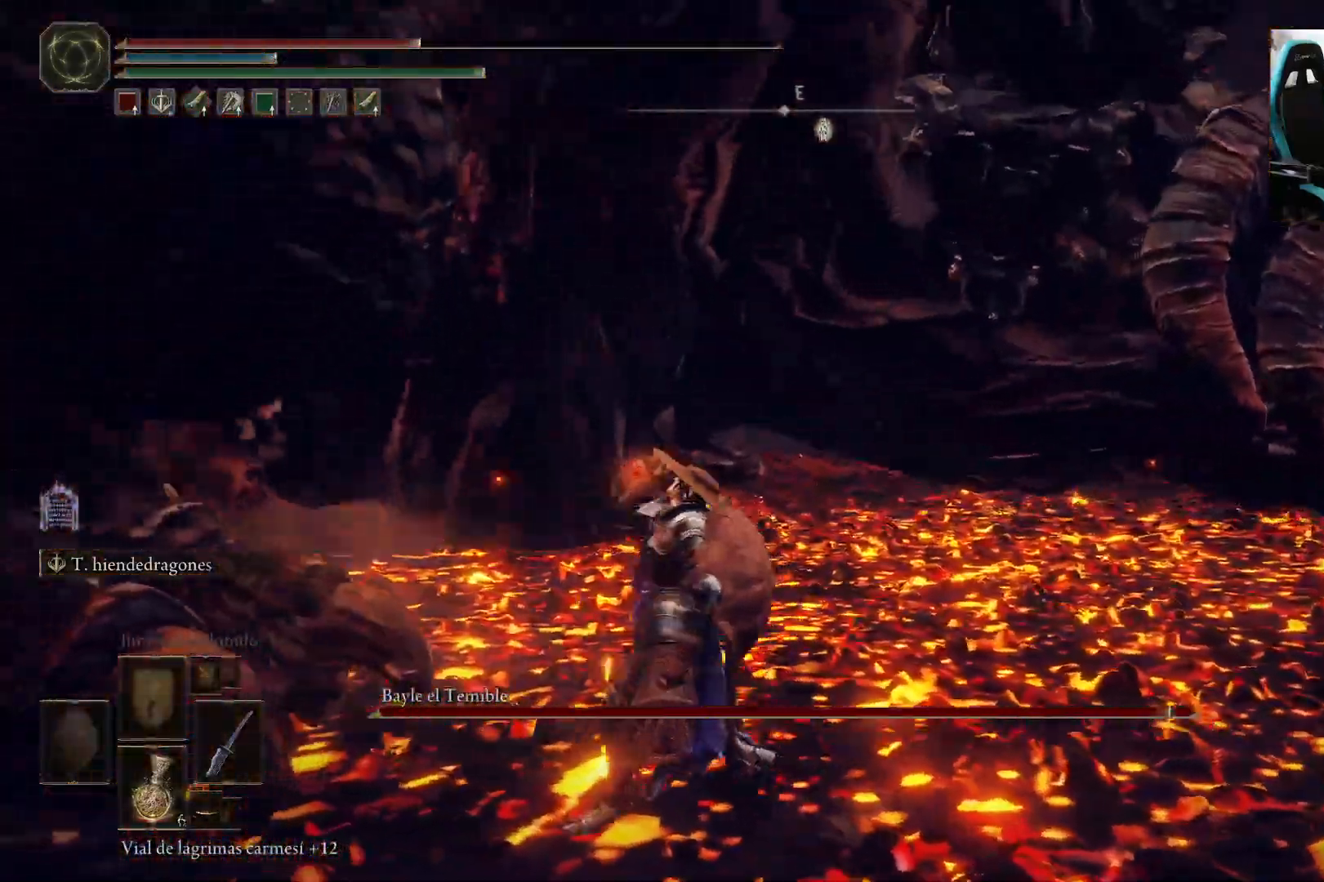
{"dt_ms": 500, "buttons": [], "left_stick": "down", "right_stick": "center", "events": [[67, "right_stick", "center"], [433, "left_stick", "down"]]}
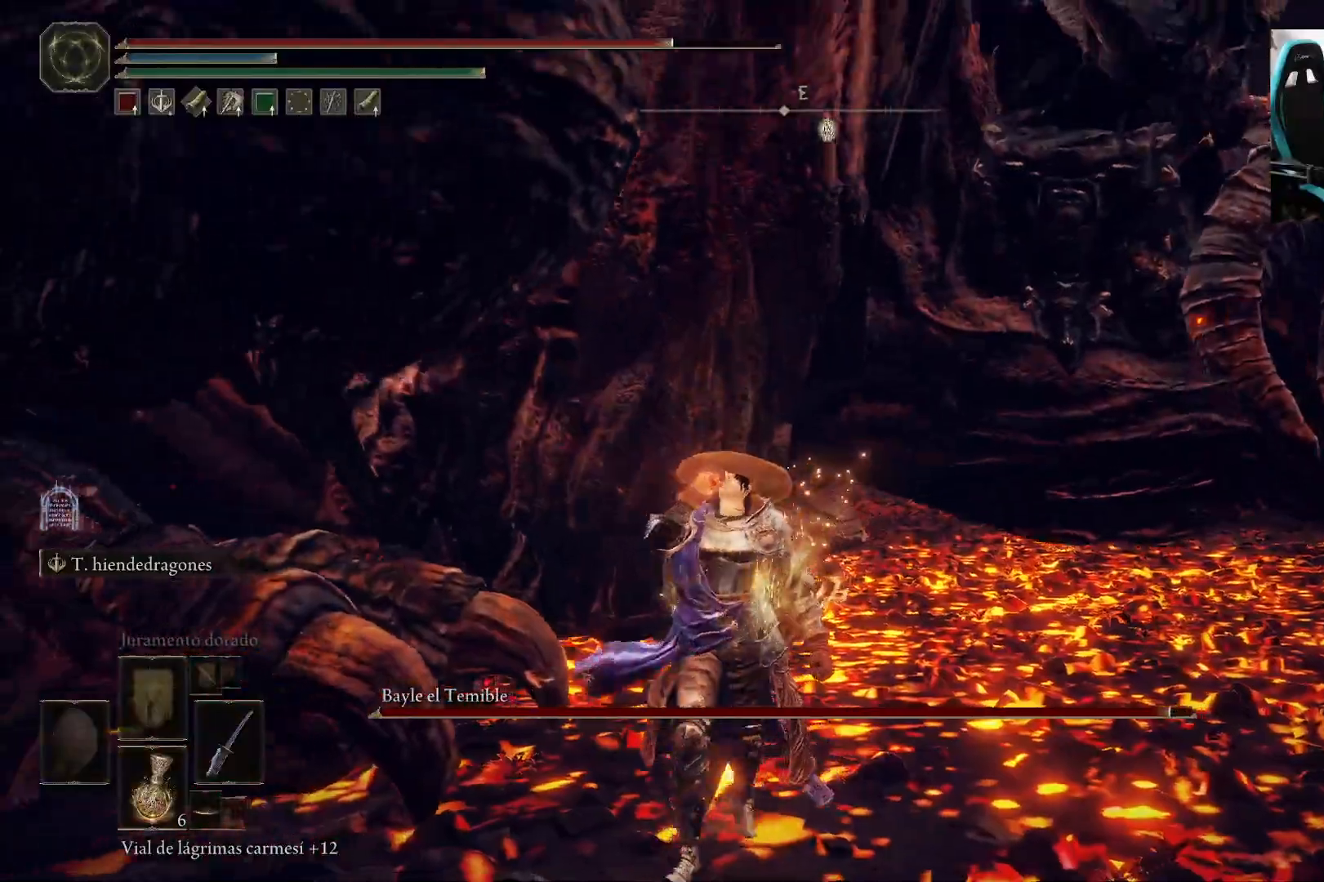
{"dt_ms": 500, "buttons": ["R1"], "left_stick": "down-left", "right_stick": "center", "events": [[33, "right_stick", "up-right"], [167, "right_stick", "center"], [283, "left_stick", "down-left"], [300, "R1", "down"], [400, "R1", "up"], [467, "R1", "down"]]}
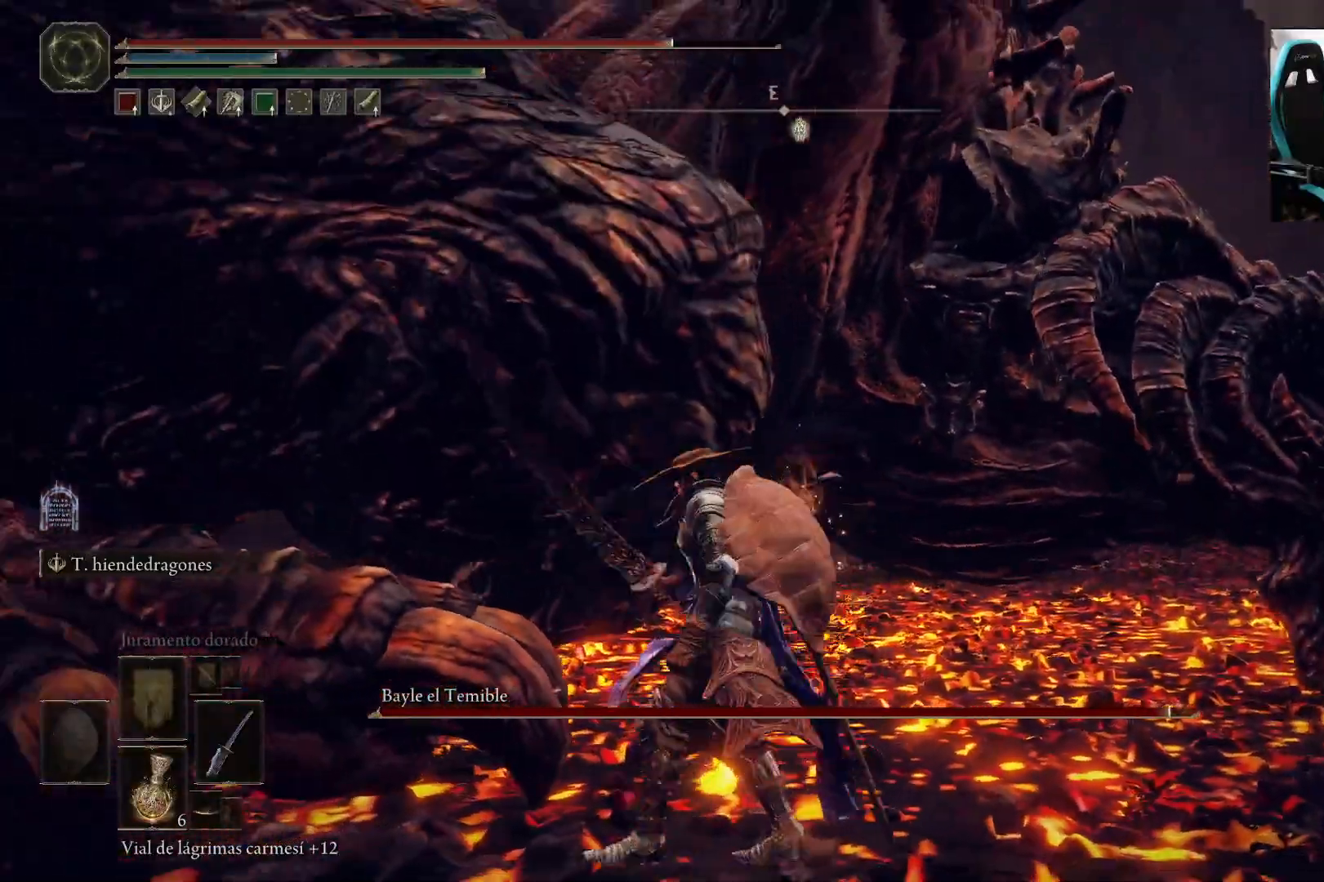
{"dt_ms": 500, "buttons": [], "left_stick": "down-left", "right_stick": "center", "events": [[67, "R1", "up"], [133, "R1", "down"], [233, "R1", "up"]]}
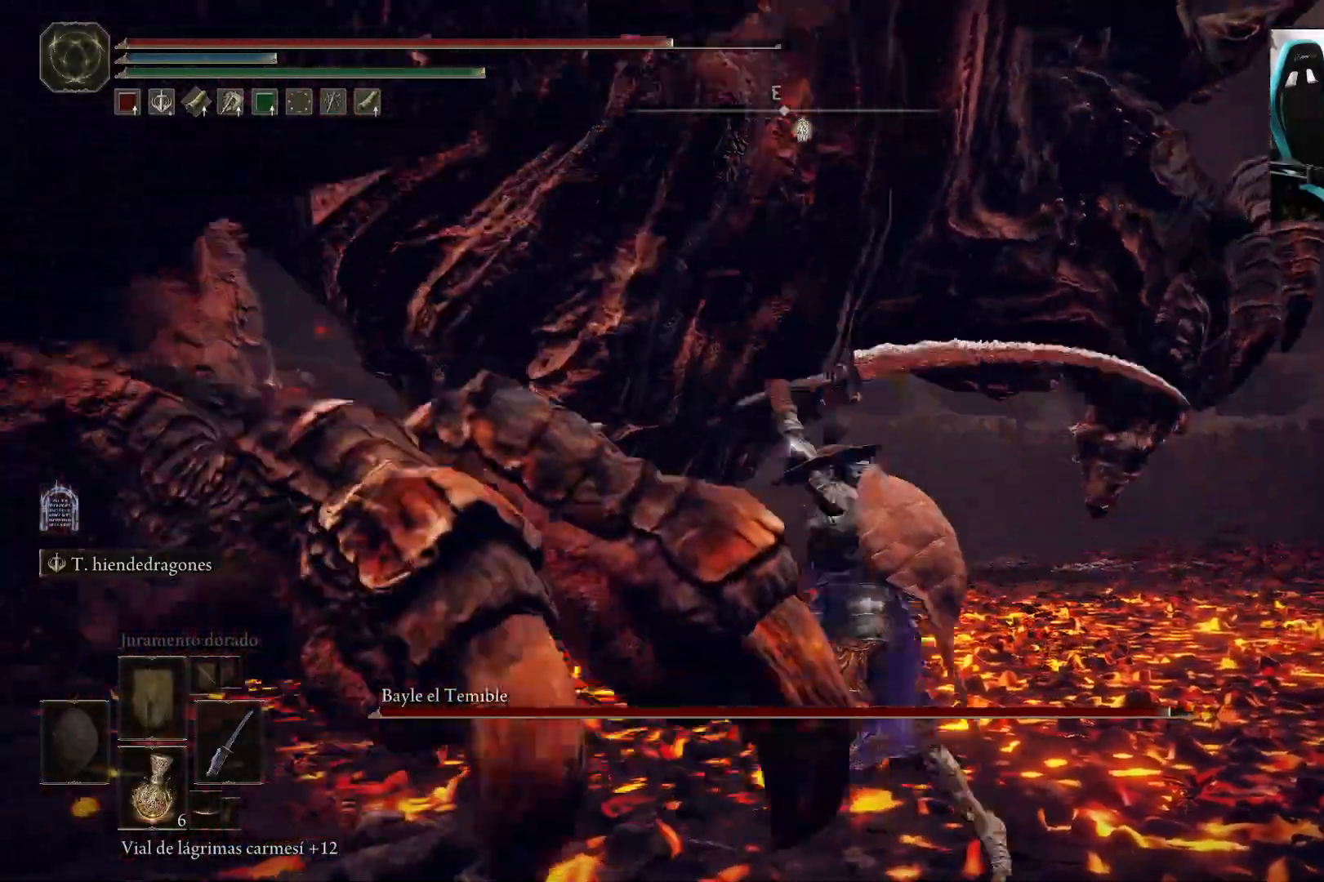
{"dt_ms": 500, "buttons": [], "left_stick": "down-left", "right_stick": "left", "events": [[367, "right_stick", "up-left"], [417, "right_stick", "left"]]}
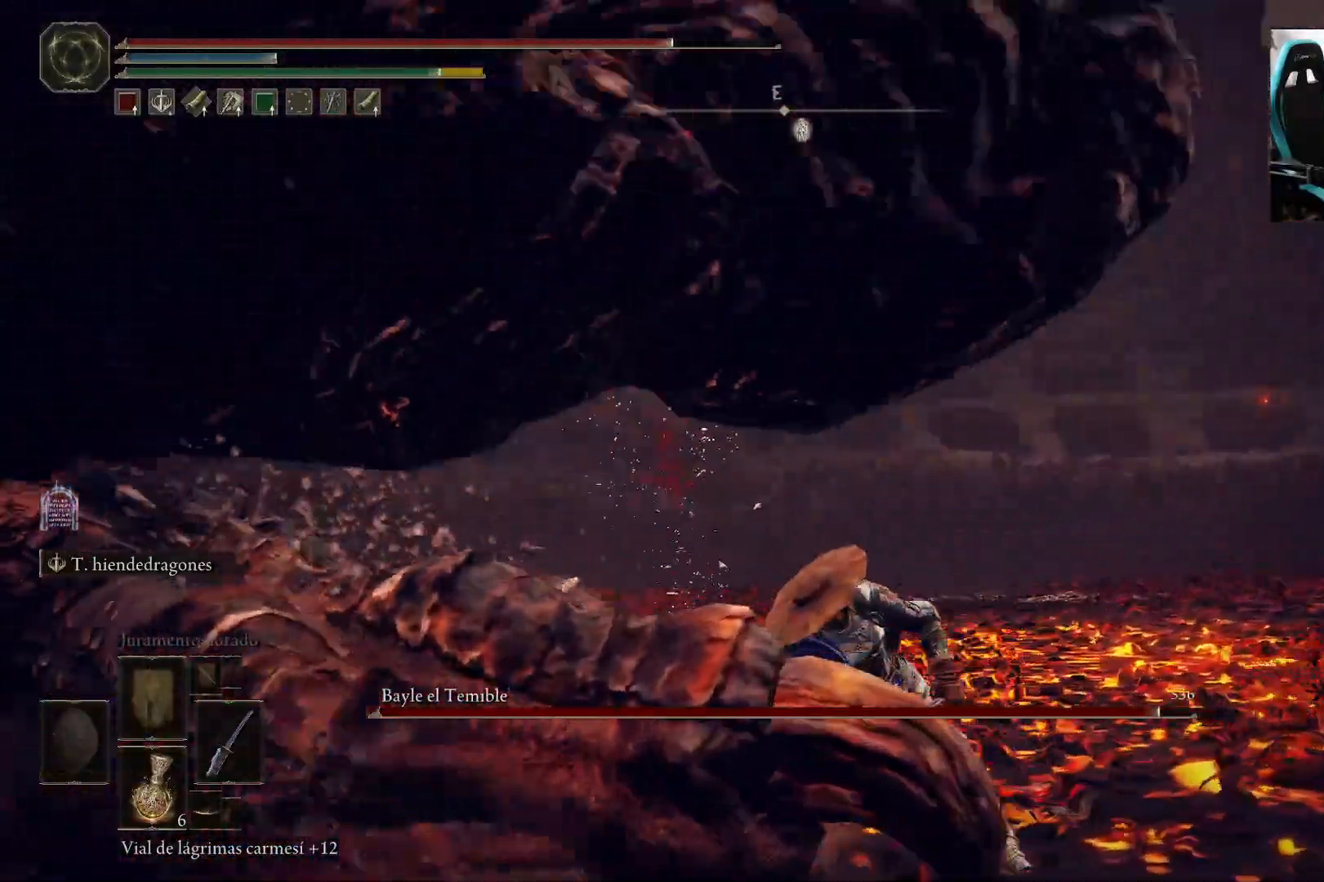
{"dt_ms": 500, "buttons": [], "left_stick": "down-left", "right_stick": "center", "events": [[33, "right_stick", "center"], [233, "B", "down"], [367, "B", "up"]]}
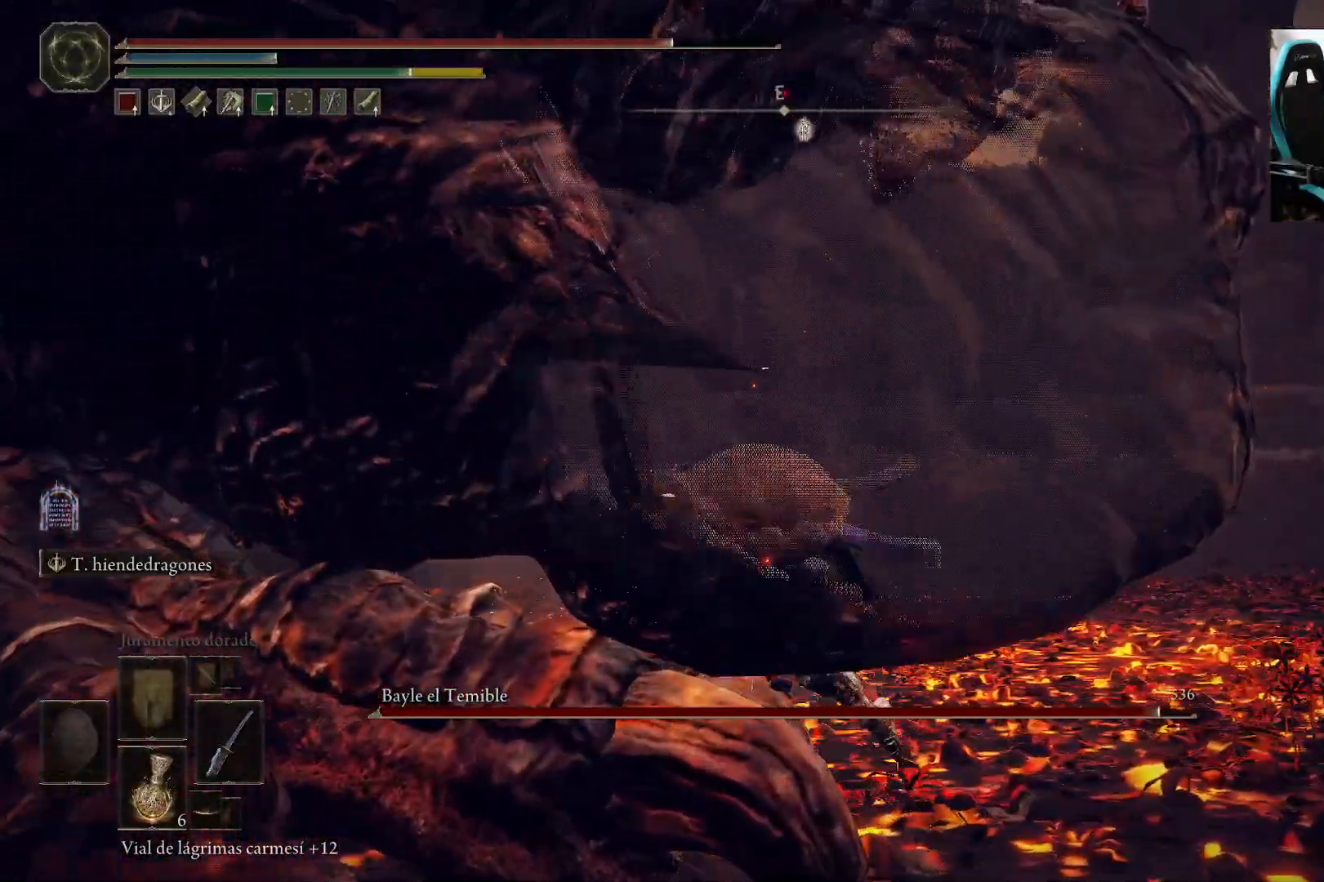
{"dt_ms": 500, "buttons": [], "left_stick": "down-left", "right_stick": "center", "events": [[133, "right_stick", "up-left"], [267, "right_stick", "center"]]}
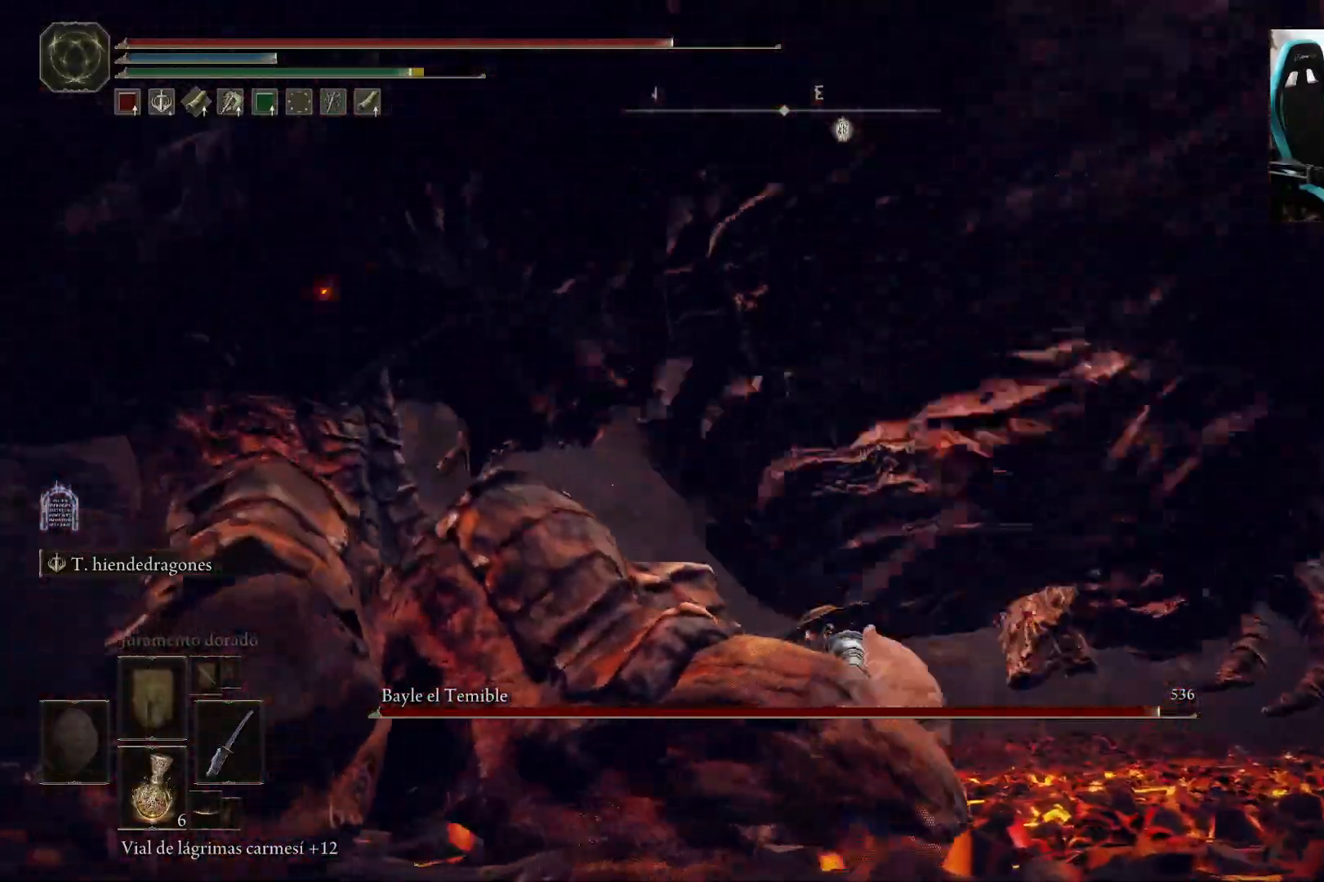
{"dt_ms": 500, "buttons": [], "left_stick": "down-left", "right_stick": "center", "events": [[33, "B", "down"], [133, "B", "up"]]}
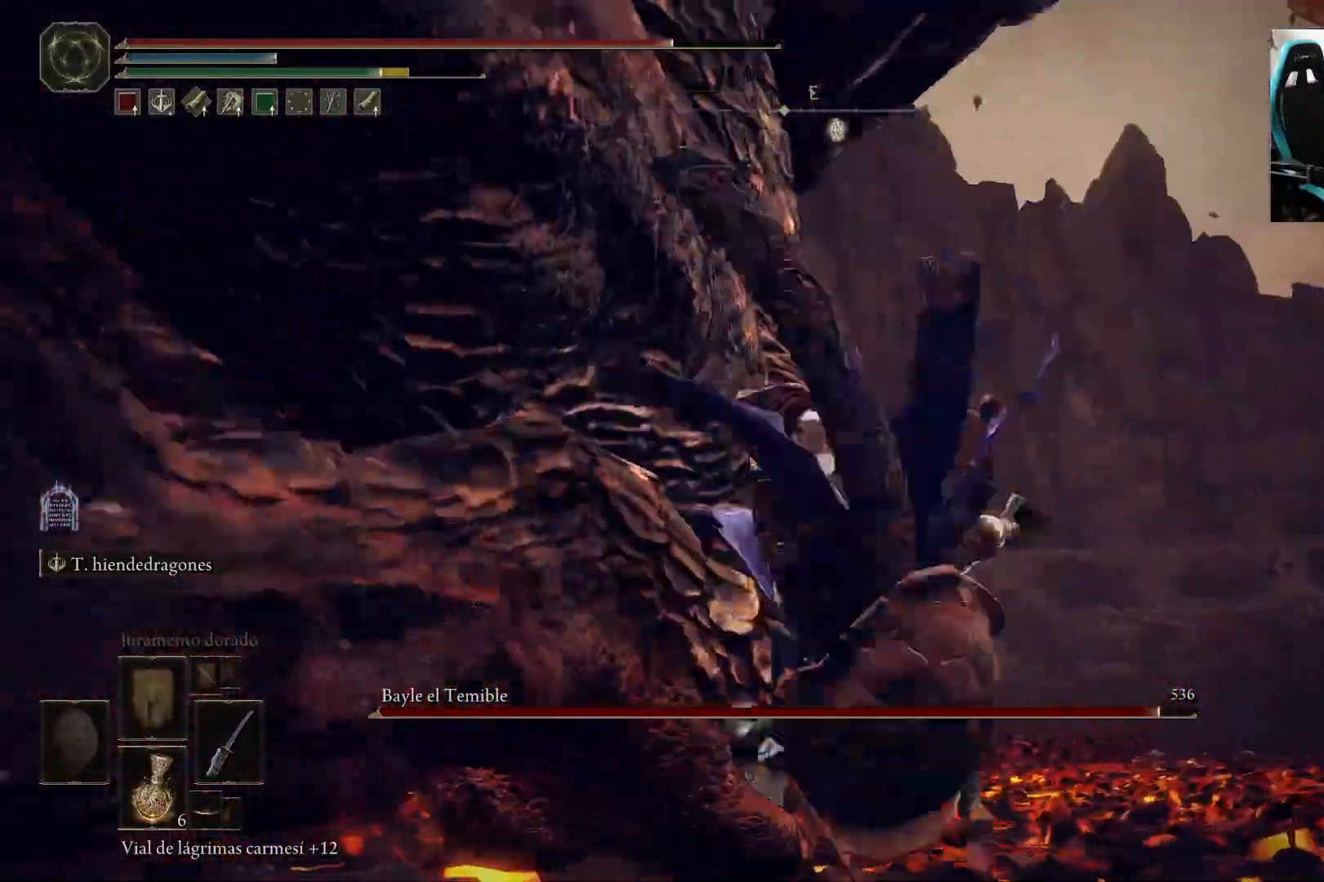
{"dt_ms": 500, "buttons": [], "left_stick": "down", "right_stick": "center", "events": [[17, "left_stick", "down"], [167, "right_stick", "left"], [333, "B", "down"], [450, "right_stick", "center"], [467, "B", "up"]]}
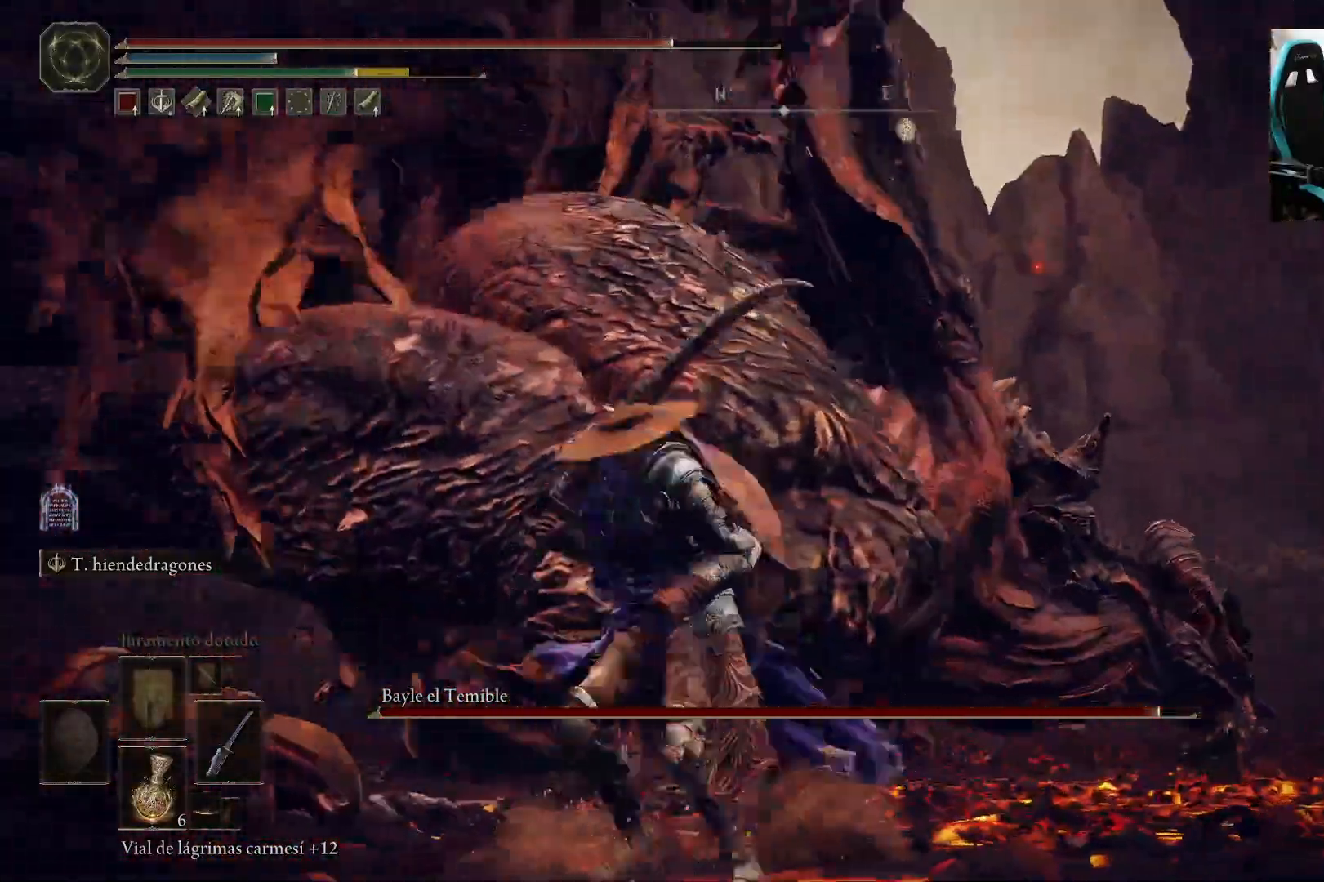
{"dt_ms": 500, "buttons": [], "left_stick": "left", "right_stick": "down-right", "events": [[150, "right_stick", "left"], [200, "right_stick", "center"], [433, "left_stick", "left"], [433, "right_stick", "down-right"]]}
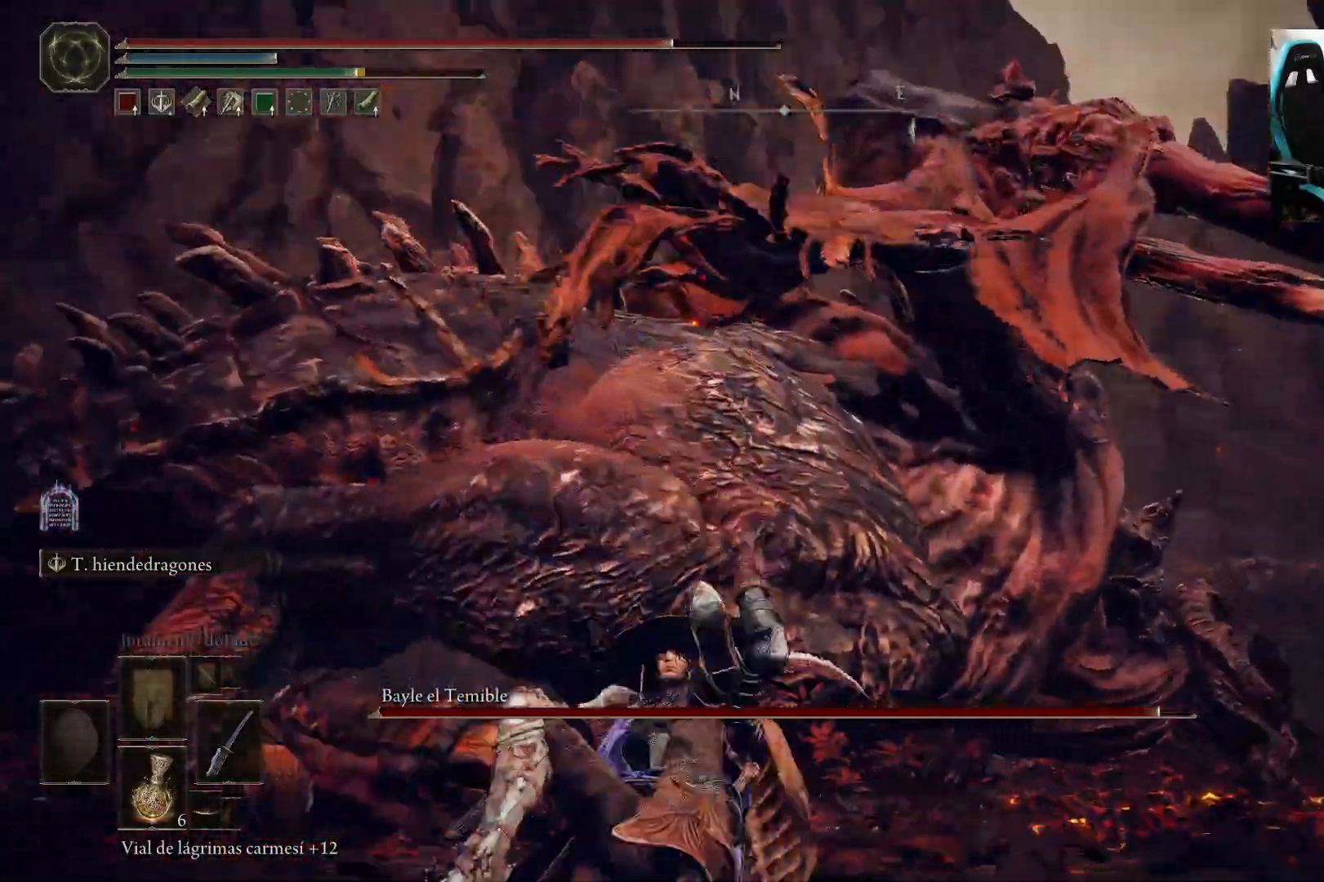
{"dt_ms": 500, "buttons": ["R1"], "left_stick": "center", "right_stick": "center", "events": [[67, "right_stick", "center"], [167, "left_stick", "center"], [433, "R1", "down"]]}
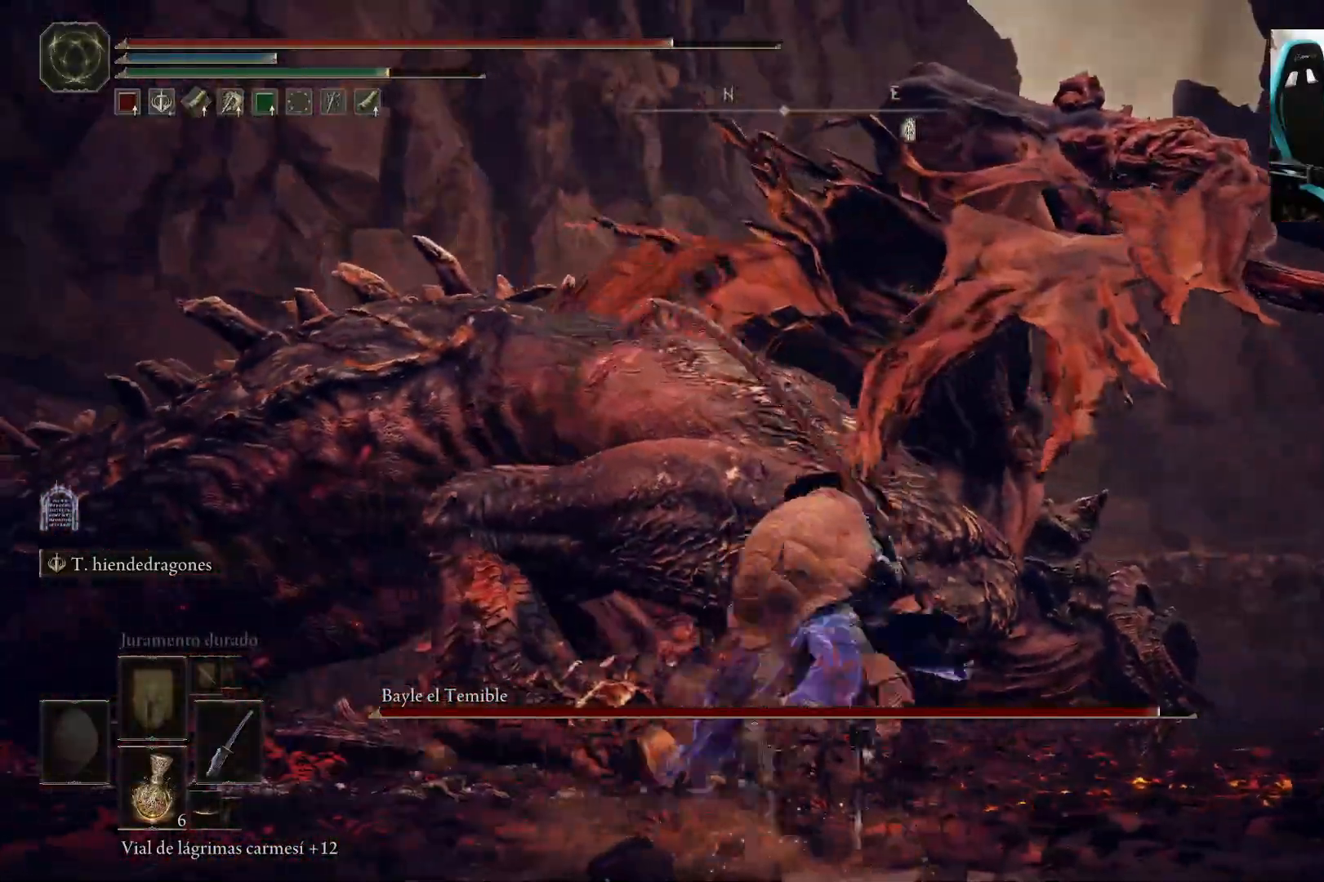
{"dt_ms": 500, "buttons": [], "left_stick": "up", "right_stick": "center", "events": [[33, "right_stick", "down-left"], [67, "left_stick", "up-left"], [100, "R1", "up"], [133, "left_stick", "up"], [200, "right_stick", "center"]]}
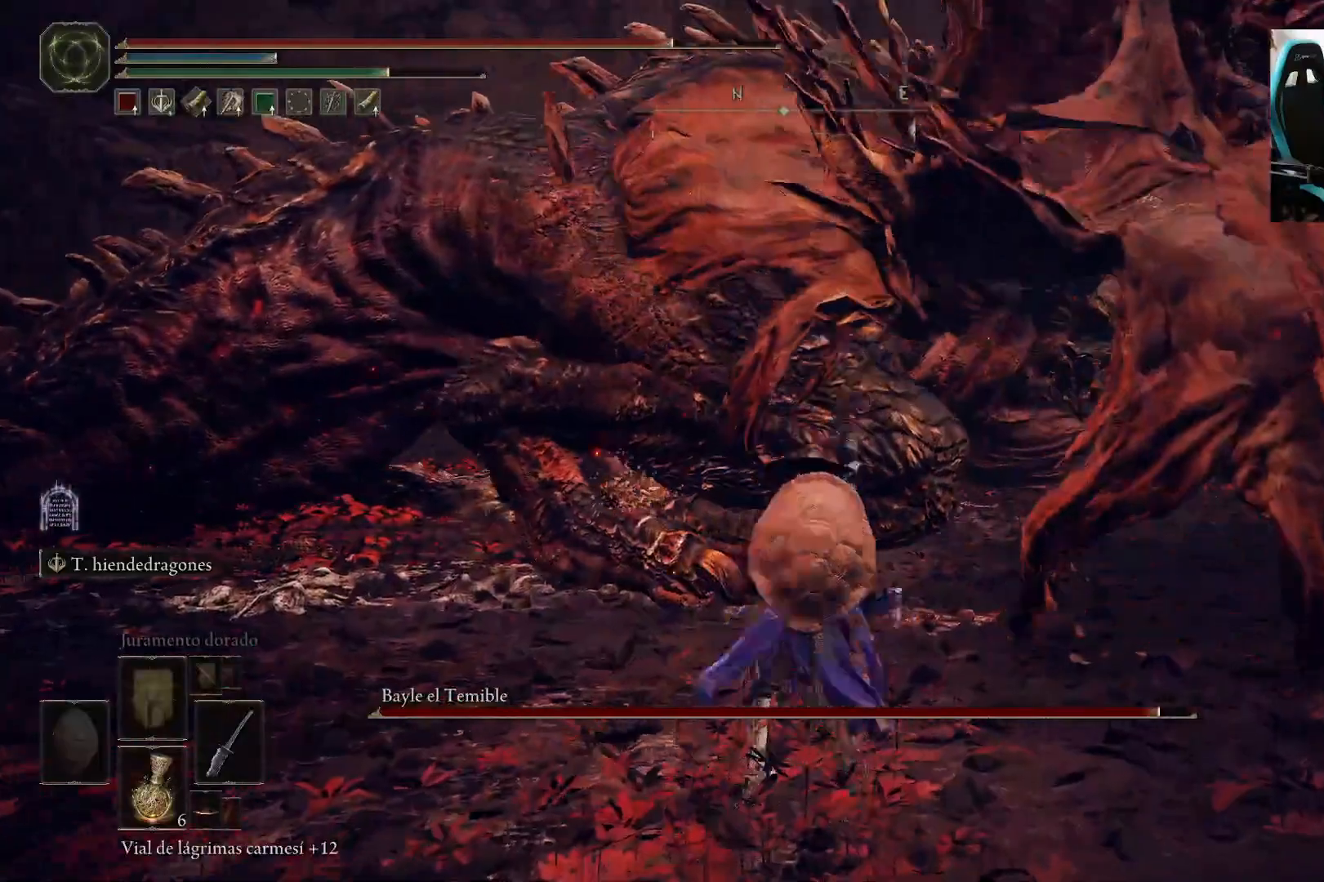
{"dt_ms": 500, "buttons": [], "left_stick": "right", "right_stick": "up"}
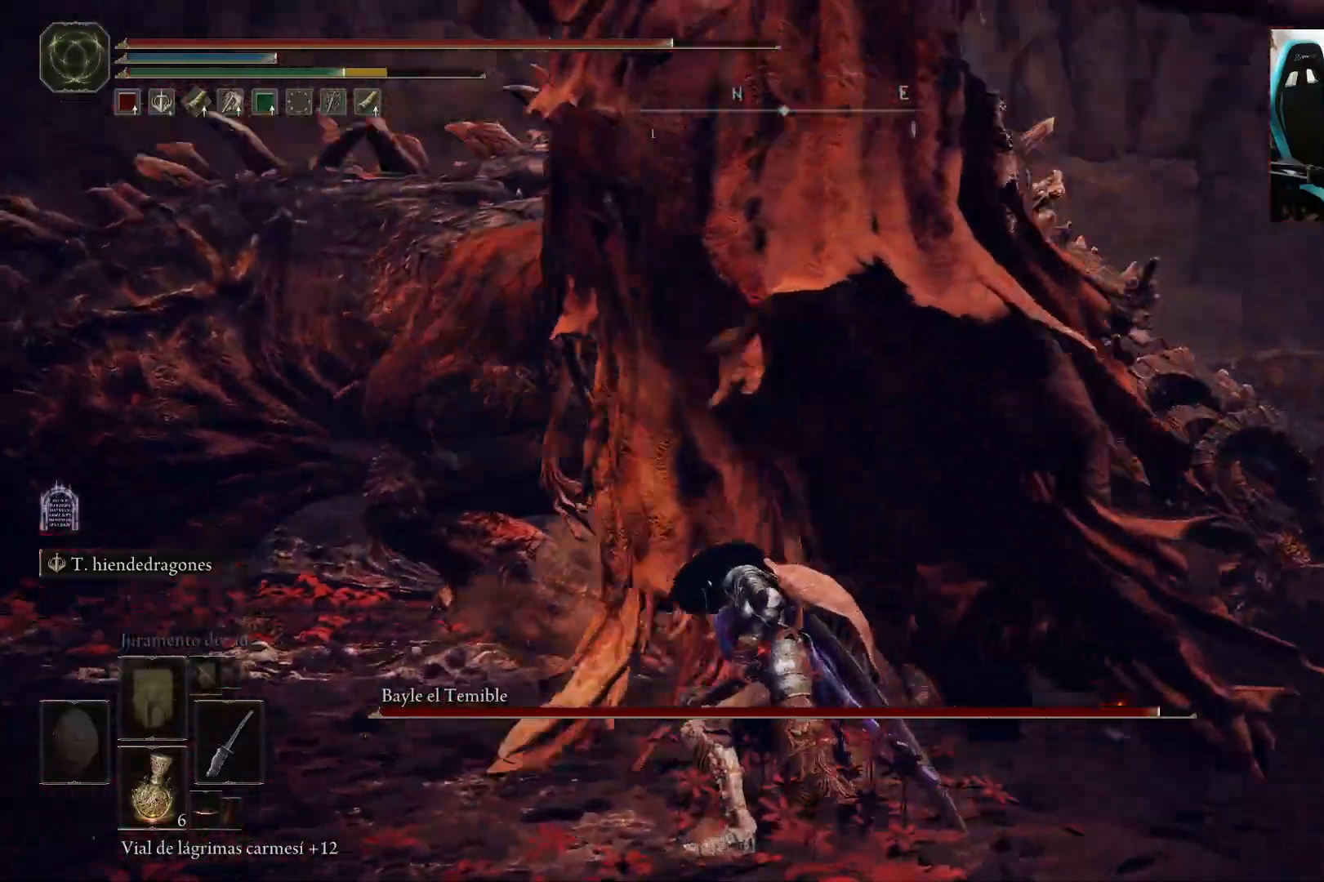
{"dt_ms": 500, "buttons": [], "left_stick": "up-right", "right_stick": "center", "events": [[67, "right_stick", "center"], [233, "left_stick", "up-right"]]}
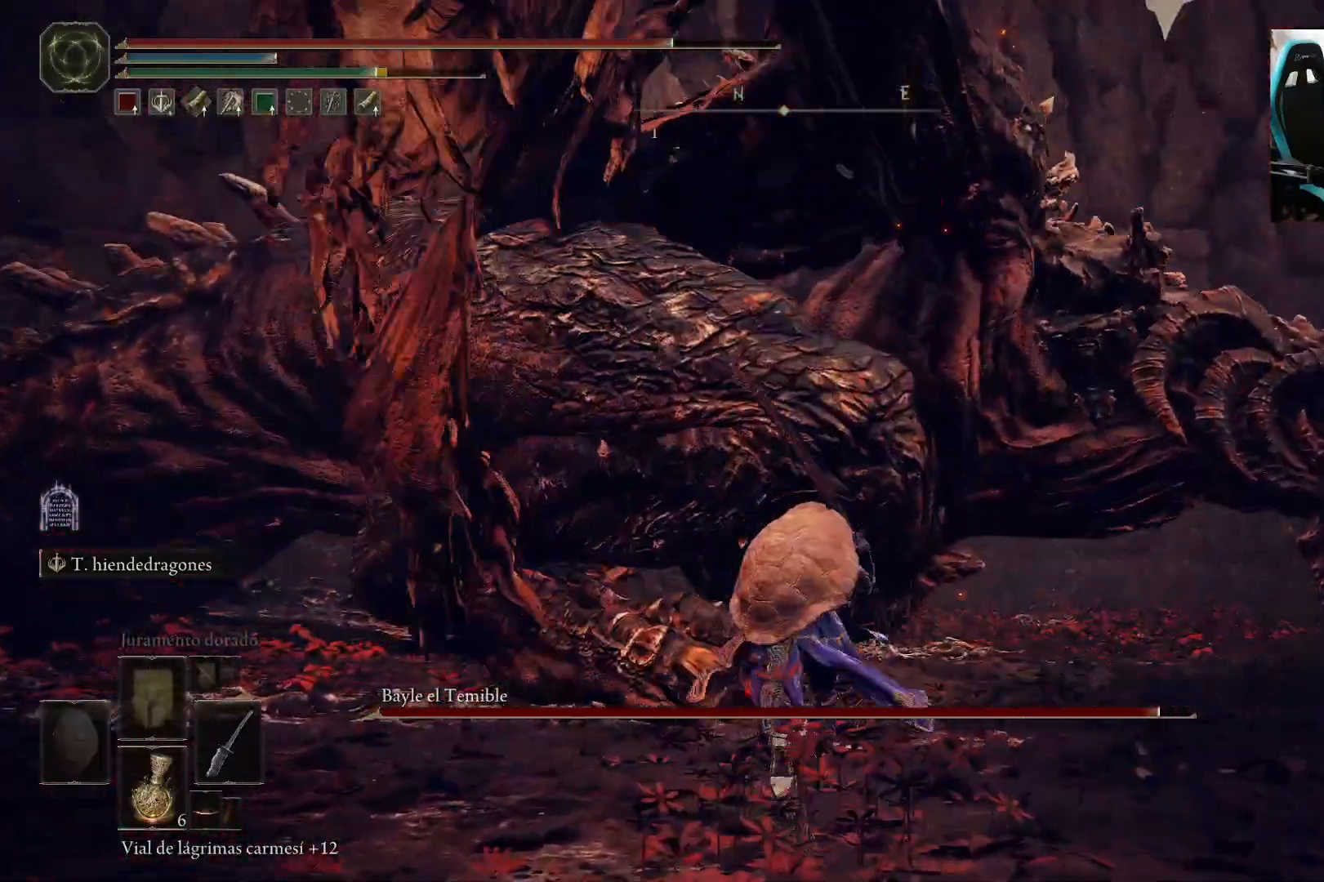
{"dt_ms": 500, "buttons": [], "left_stick": "right", "right_stick": "up-left", "events": [[167, "left_stick", "up"], [333, "left_stick", "up-left"], [467, "left_stick", "right"], [467, "right_stick", "up-left"]]}
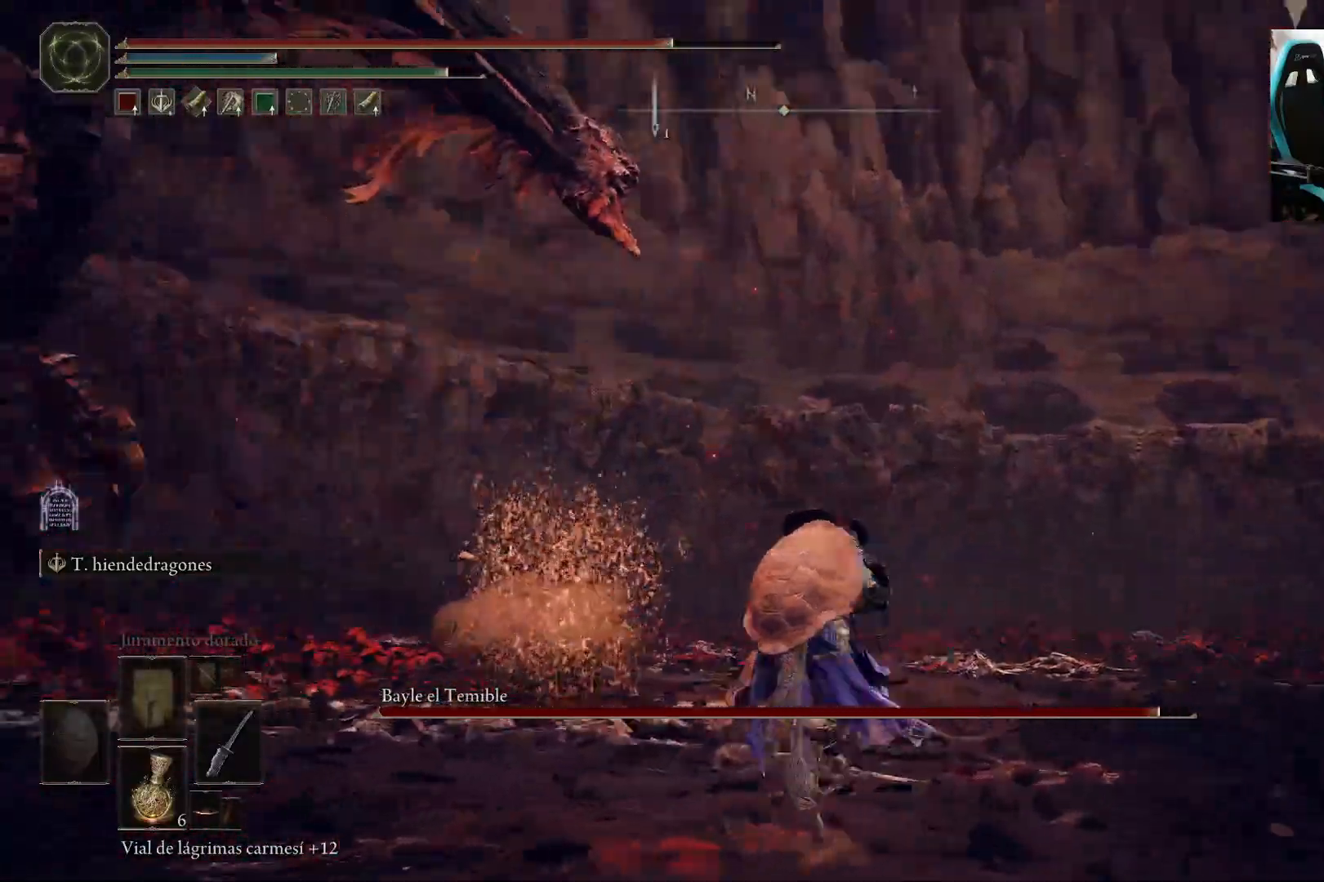
{"dt_ms": 500, "buttons": [], "left_stick": "down", "right_stick": "center", "events": [[17, "left_stick", "down-right"], [200, "left_stick", "down"], [450, "right_stick", "center"]]}
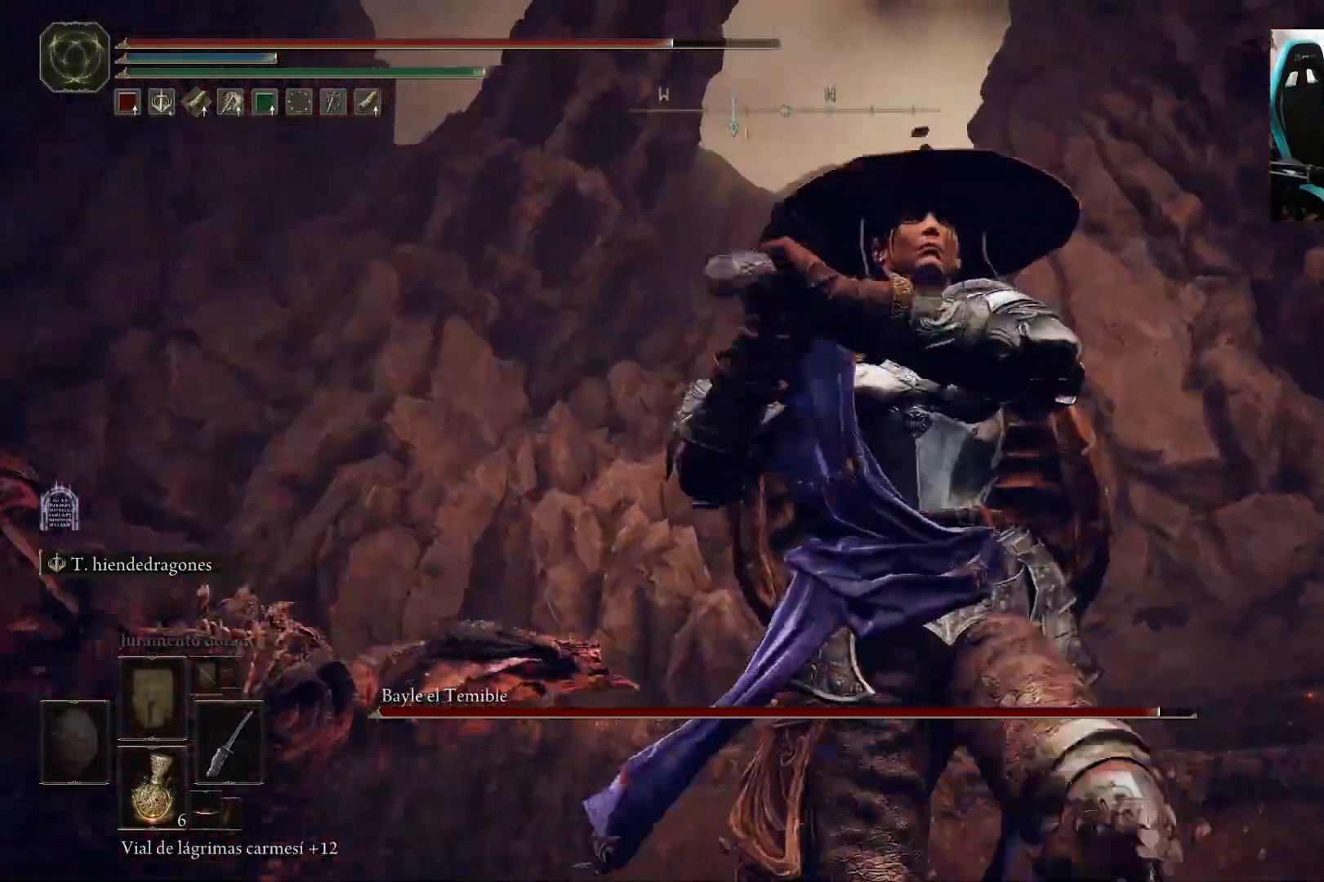
{"dt_ms": 500, "buttons": [], "left_stick": "down-right", "right_stick": "center", "events": [[100, "right_stick", "down"], [150, "right_stick", "down-left"], [333, "right_stick", "left"], [433, "left_stick", "down-right"], [467, "right_stick", "center"]]}
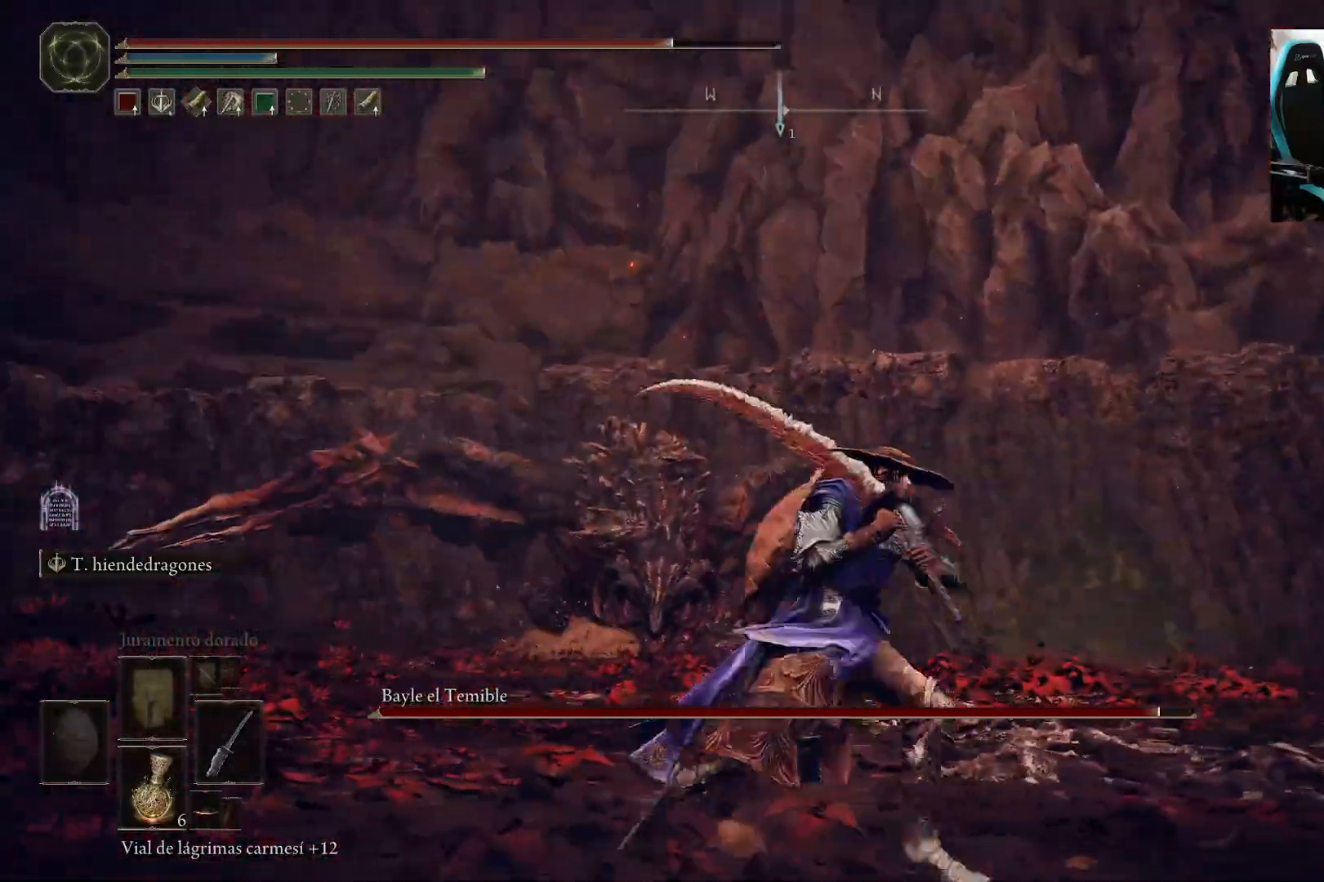
{"dt_ms": 500, "buttons": [], "left_stick": "down-right", "right_stick": "center", "events": [[67, "R3", "down"], [133, "R3", "up"]]}
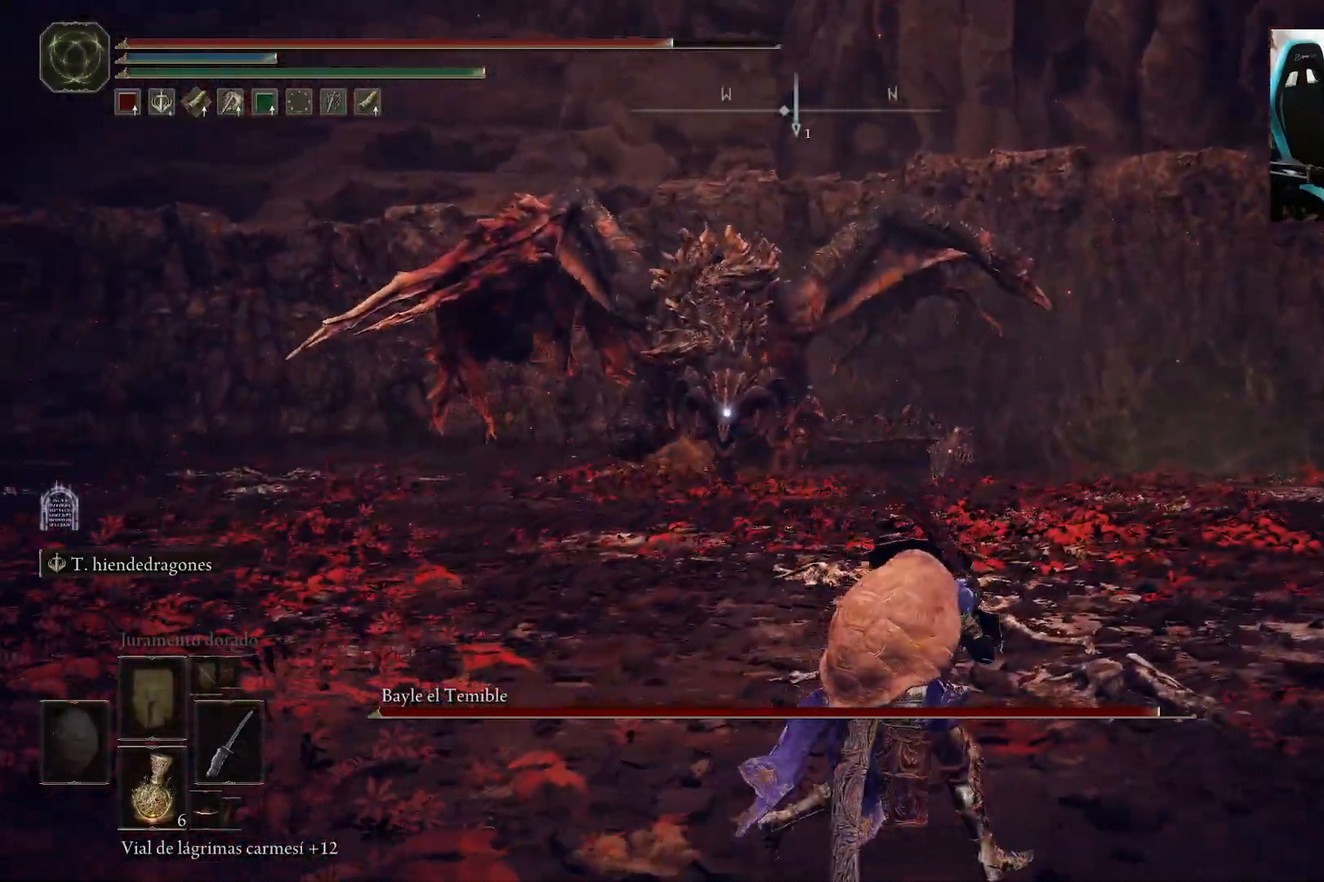
{"dt_ms": 500, "buttons": ["B"], "left_stick": "right", "right_stick": "center", "events": [[33, "B", "down"], [267, "left_stick", "right"]]}
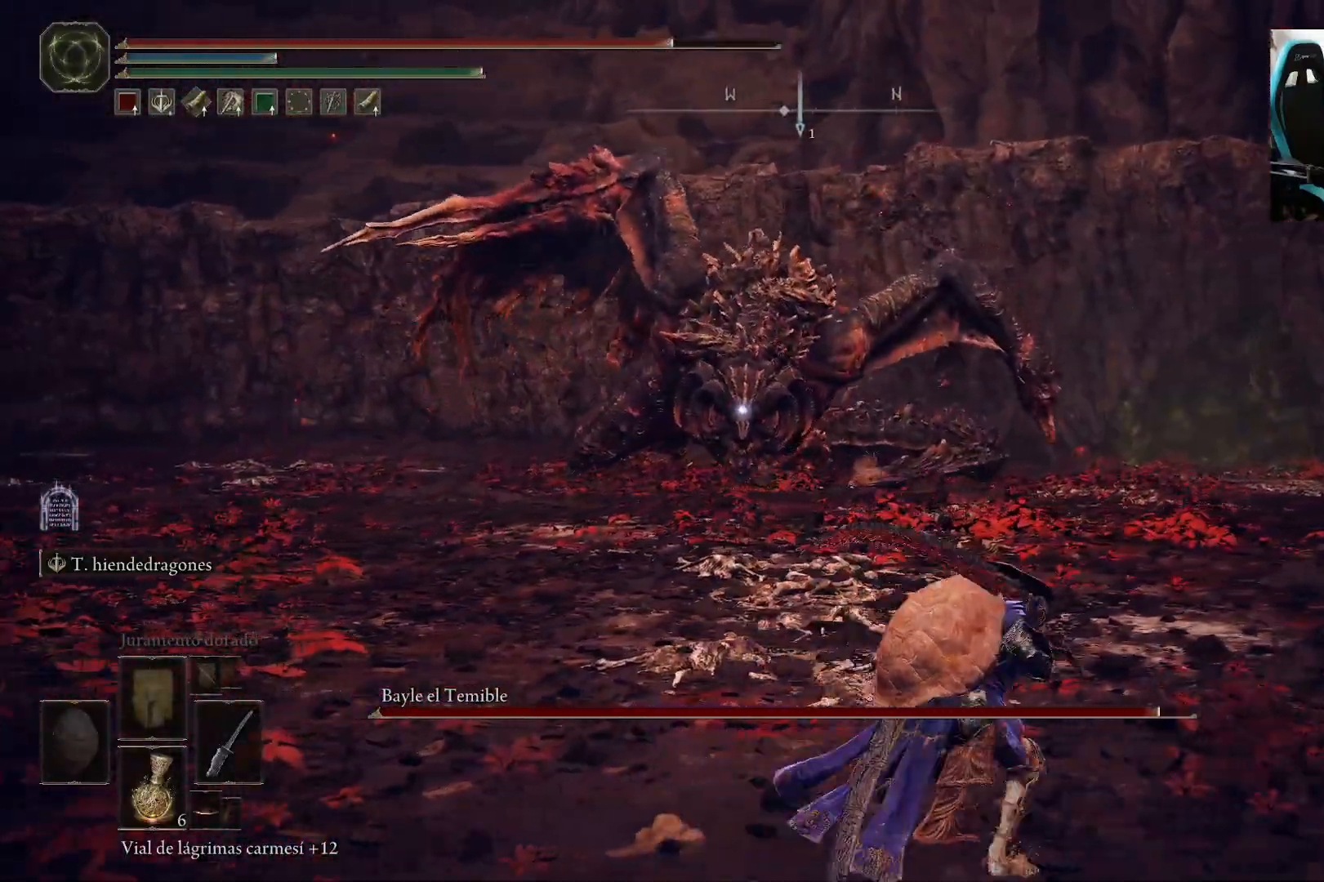
{"dt_ms": 500, "buttons": ["B"], "left_stick": "up", "right_stick": "center", "events": [[167, "left_stick", "up-right"], [400, "left_stick", "up"]]}
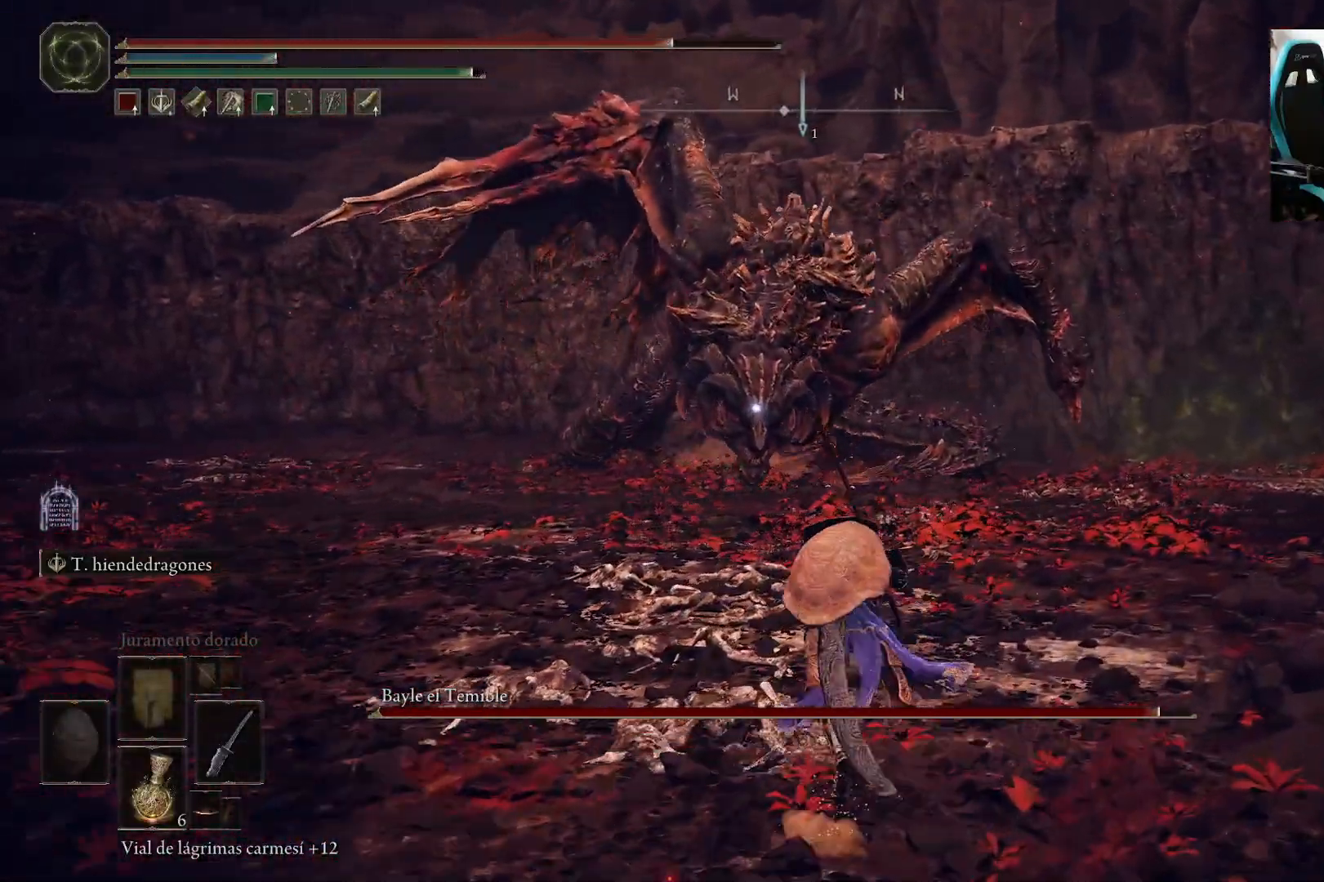
{"dt_ms": 500, "buttons": ["B"], "left_stick": "left", "right_stick": "center", "events": [[67, "left_stick", "left"]]}
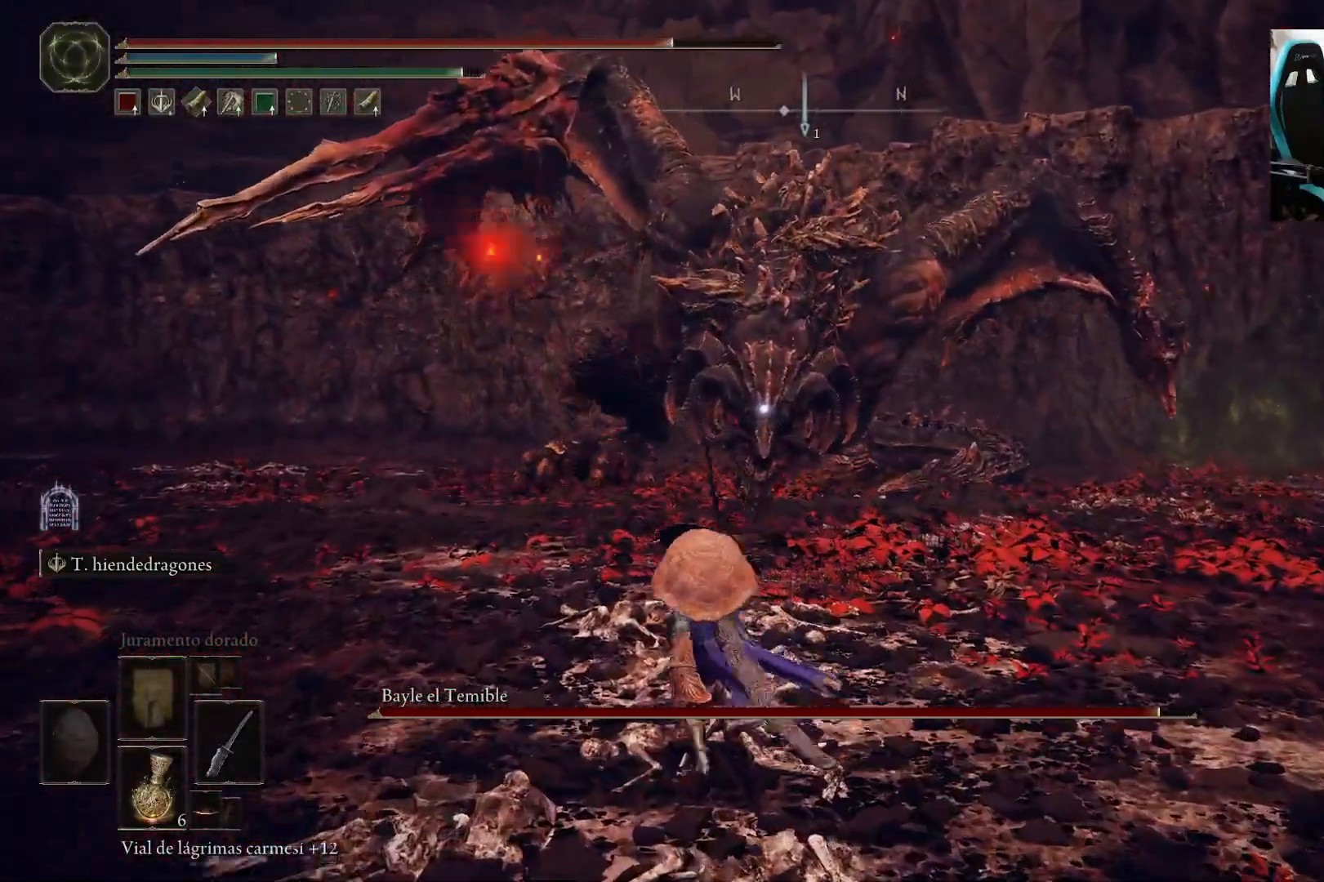
{"dt_ms": 500, "buttons": [], "left_stick": "left", "right_stick": "center", "events": [[267, "A", "down"], [400, "A", "up"], [400, "B", "up"]]}
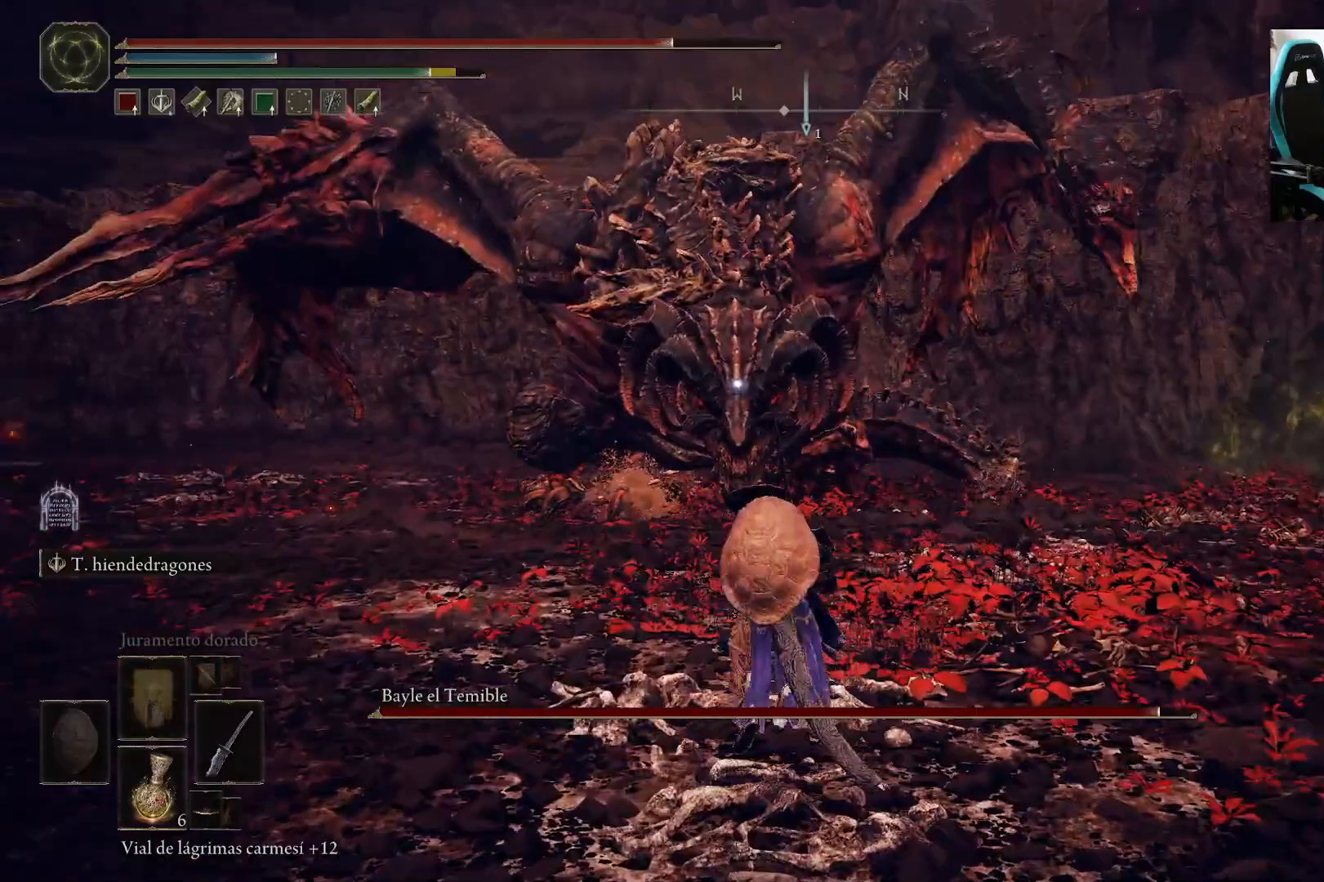
{"dt_ms": 500, "buttons": [], "left_stick": "up-left", "right_stick": "center", "events": [[200, "R1", "down"], [233, "left_stick", "up-left"], [300, "R1", "up"]]}
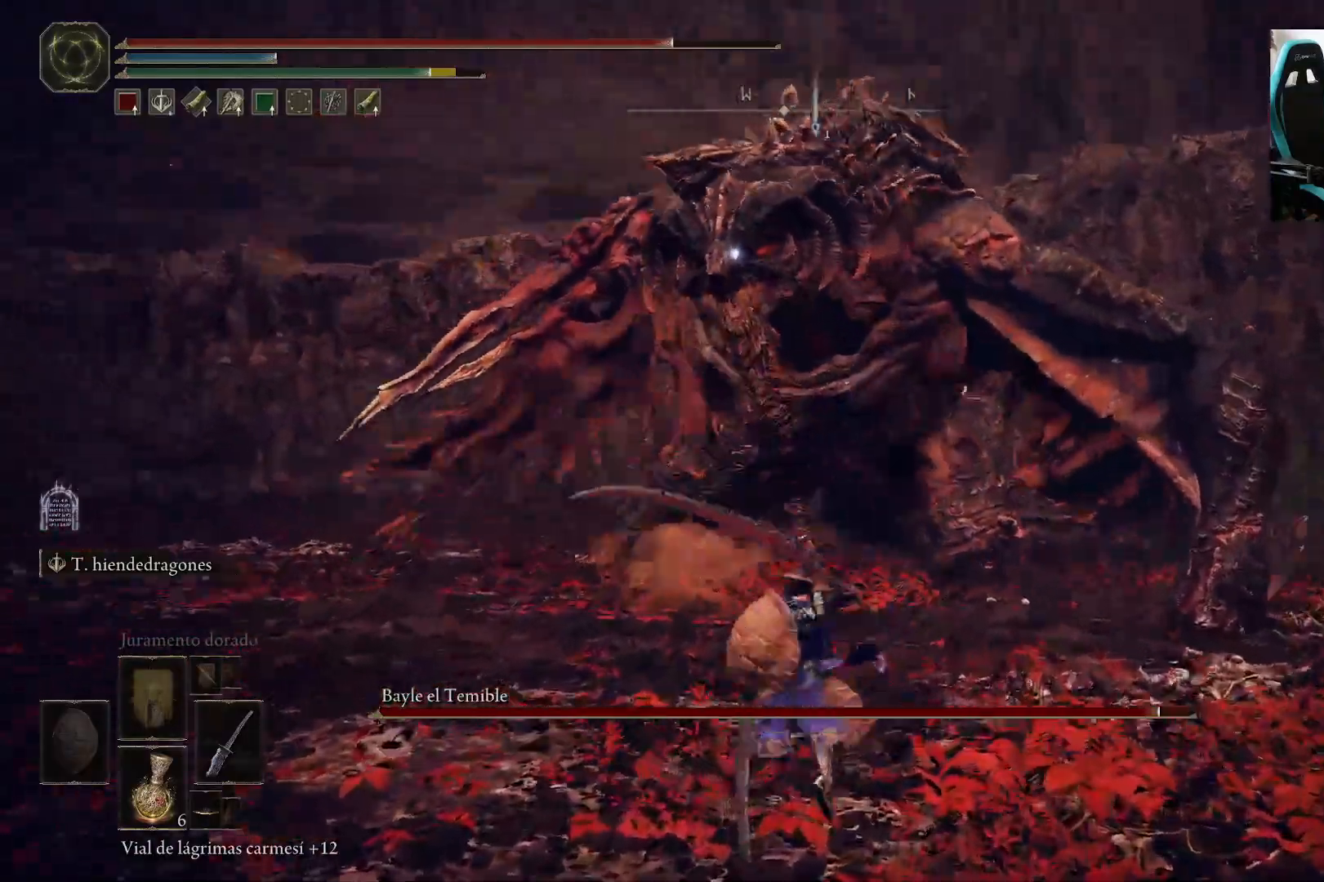
{"dt_ms": 500, "buttons": [], "left_stick": "up-left", "right_stick": "center", "events": []}
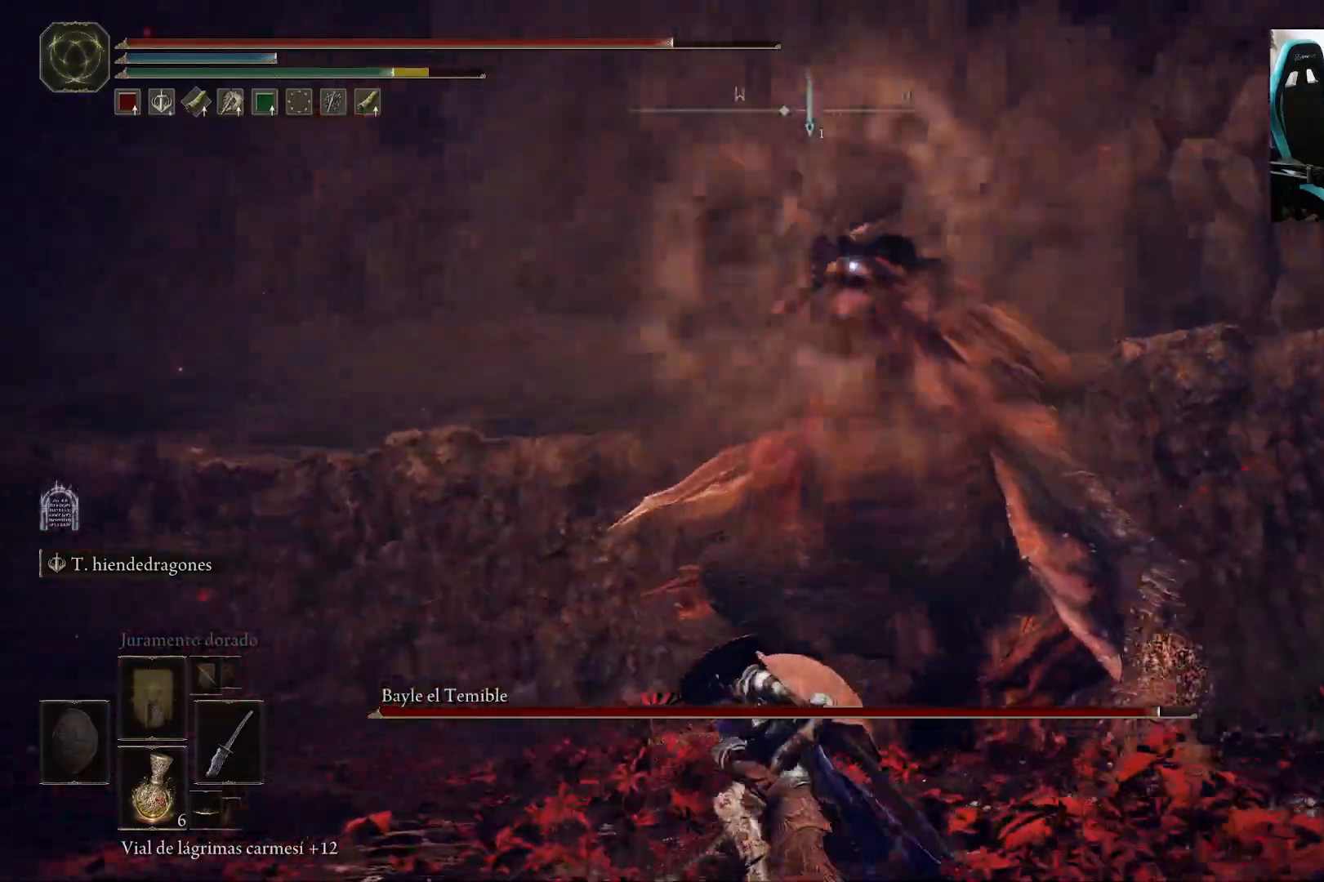
{"dt_ms": 1000, "buttons": [], "left_stick": "up-left", "right_stick": "center"}